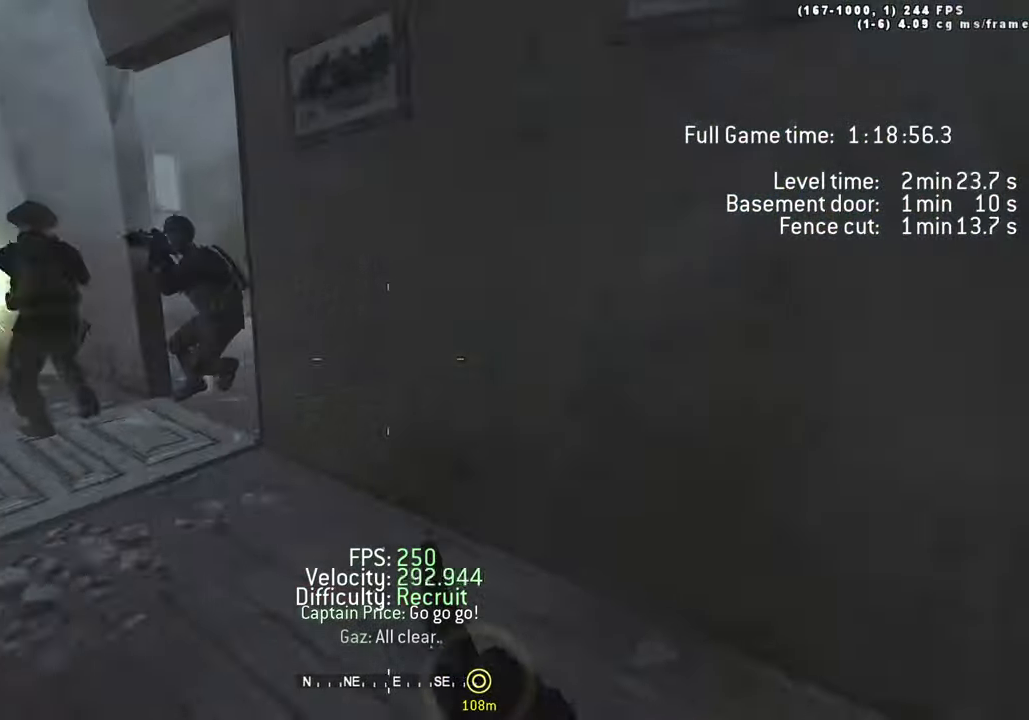
Gameplay with keyboard; each line is a JSON object with the keys held at the frame after it. "events" lists presses ("down") and releases ("up") of "1", "2", "3", "4", "5", "a", "alt", "c", "caps_lock", "ctrl", "d", "e", "f", "g", "q", "r", "s", "shift", "space", "t", "tab", "v", "w", "x" and "z" between this image and that frame as [ms after this image, input, new state], when the widget could be followed in between. No other keys are recorded. Mouse input is not recorded.
{"keys": ["w"], "events": [[50, "d", "down"], [150, "d", "up"]]}
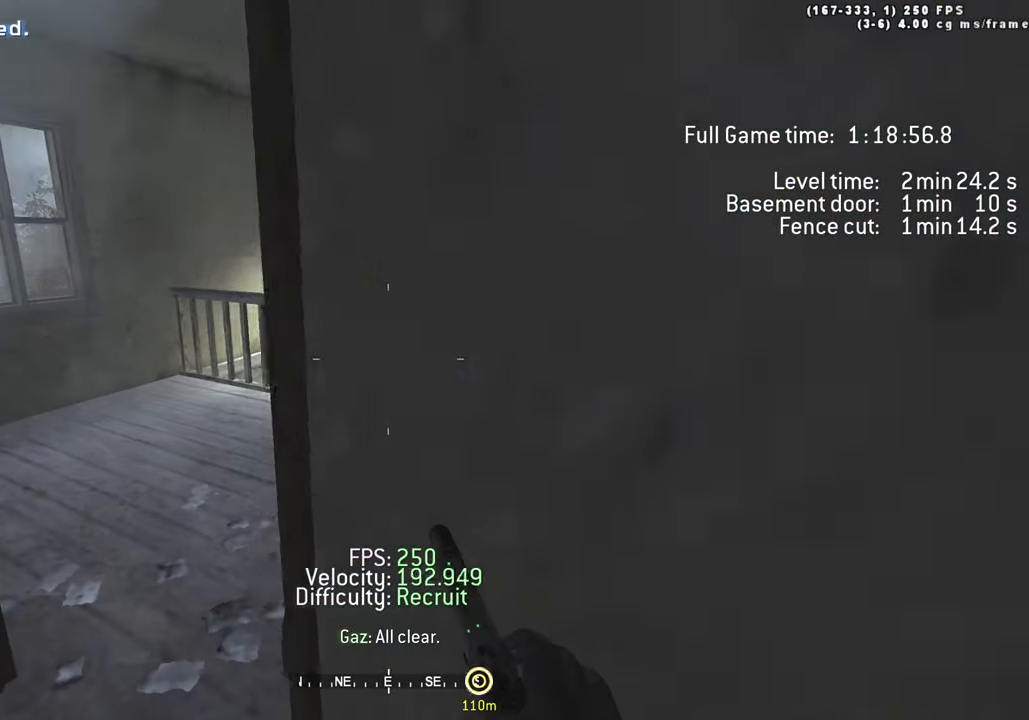
{"keys": ["w"], "events": [[266, "a", "down"], [350, "a", "up"]]}
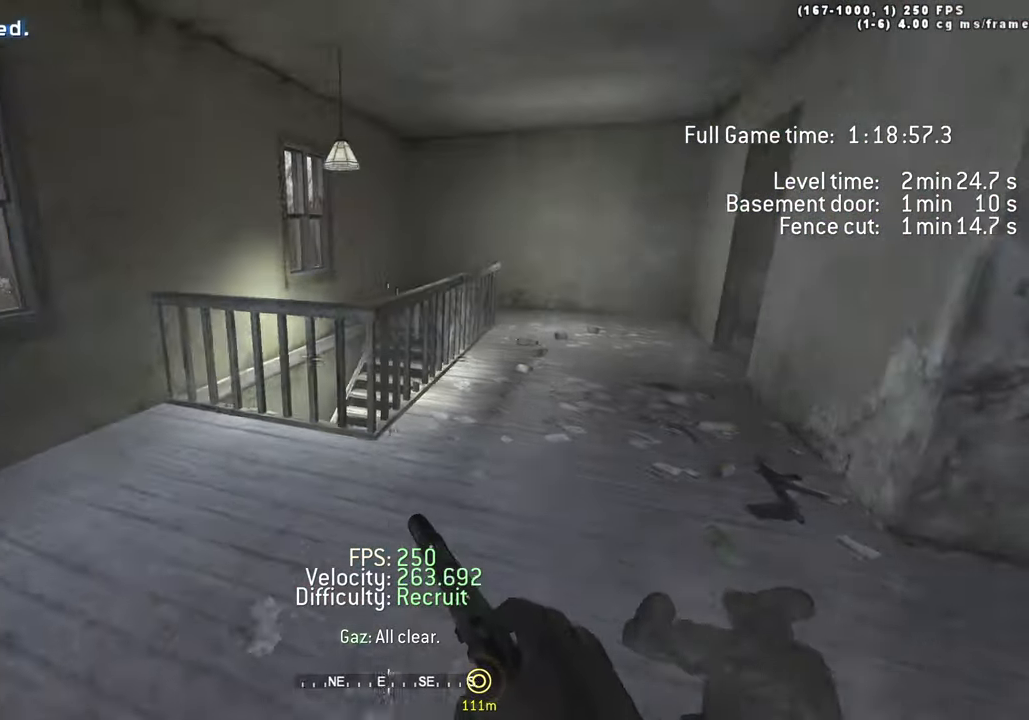
{"keys": ["w"]}
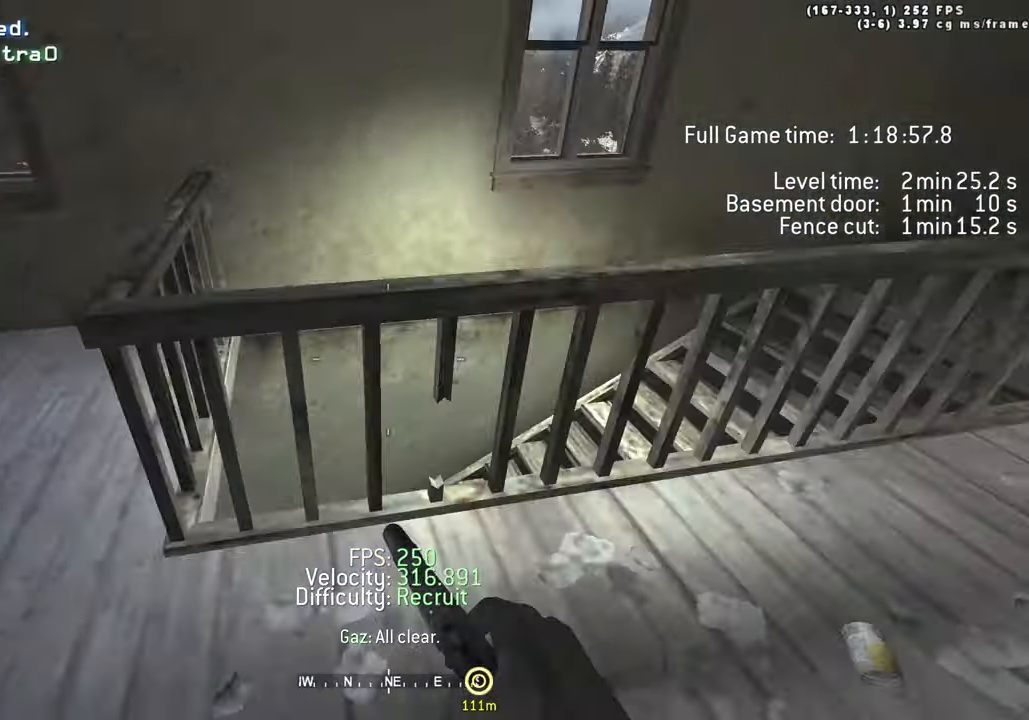
{"keys": ["w"]}
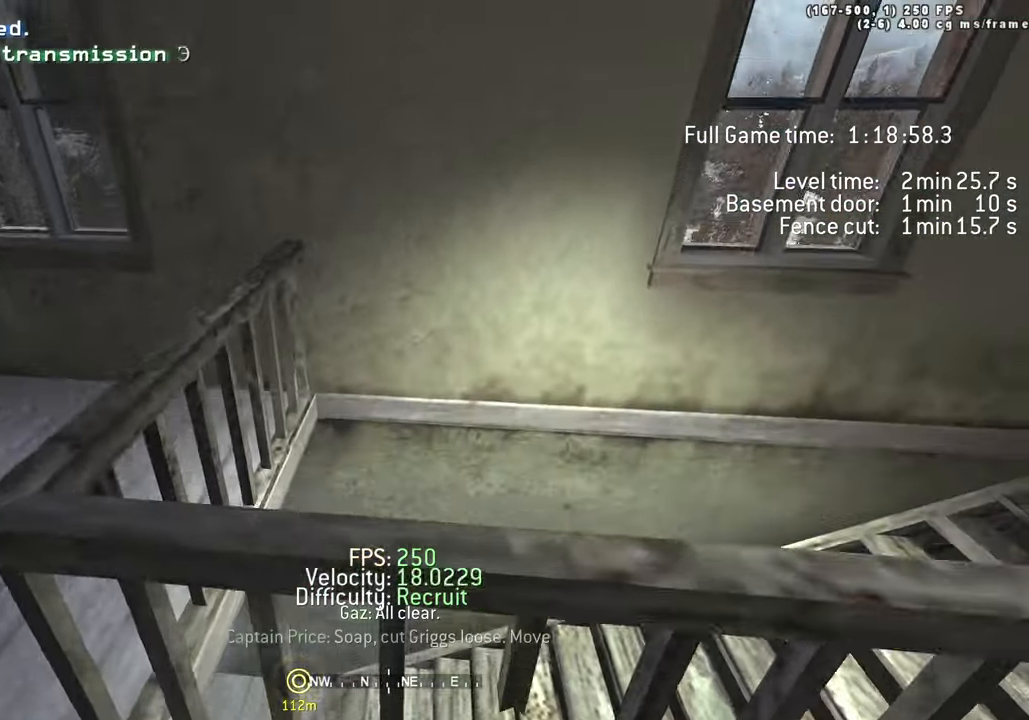
{"keys": ["w"]}